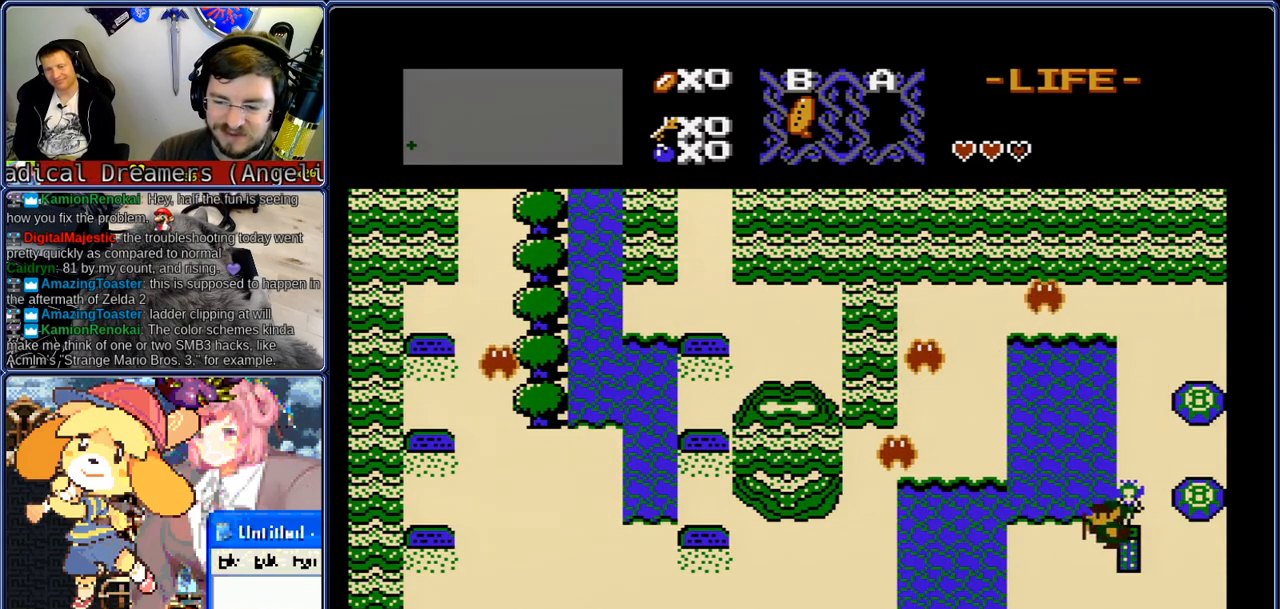
Gameplay with a controller (Nintendo layout); each line is a JSON object with the inputs held at the frame after it. "events" lists button and stick changes between this image and that frame as [ms after this image, input, new state], when the widget could be followed in between. Not read: L3 R3.
{"buttons": ["DPAD_DOWN"], "events": [[17, "DPAD_DOWN", "down"], [50, "DPAD_LEFT", "up"], [100, "DPAD_LEFT", "down"], [133, "DPAD_DOWN", "up"], [183, "DPAD_DOWN", "down"], [217, "DPAD_LEFT", "up"], [267, "DPAD_LEFT", "down"], [300, "DPAD_DOWN", "up"], [350, "DPAD_DOWN", "down"], [383, "DPAD_LEFT", "up"]]}
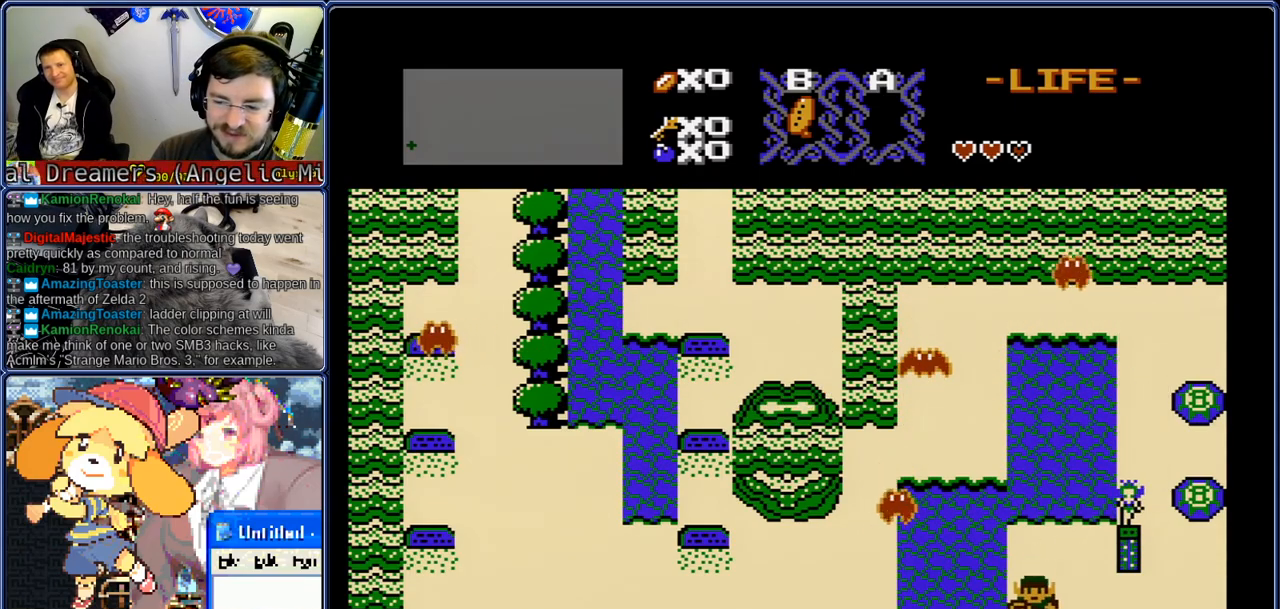
{"buttons": ["DPAD_DOWN"], "events": []}
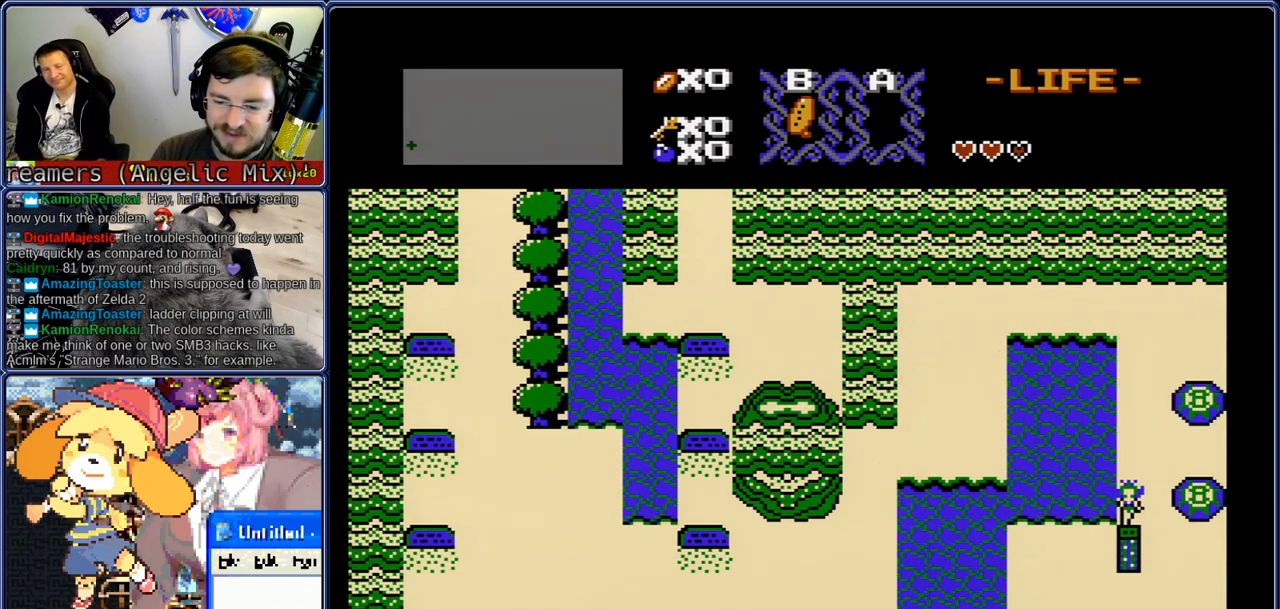
{"buttons": ["DPAD_DOWN"], "events": []}
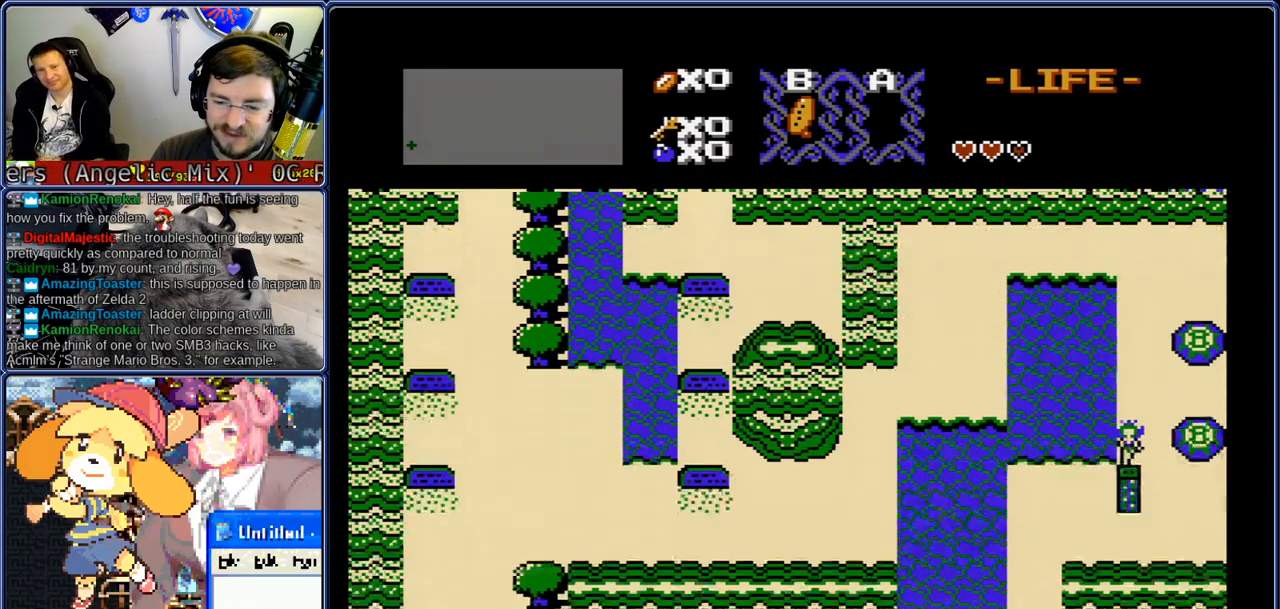
{"buttons": ["DPAD_DOWN"], "events": []}
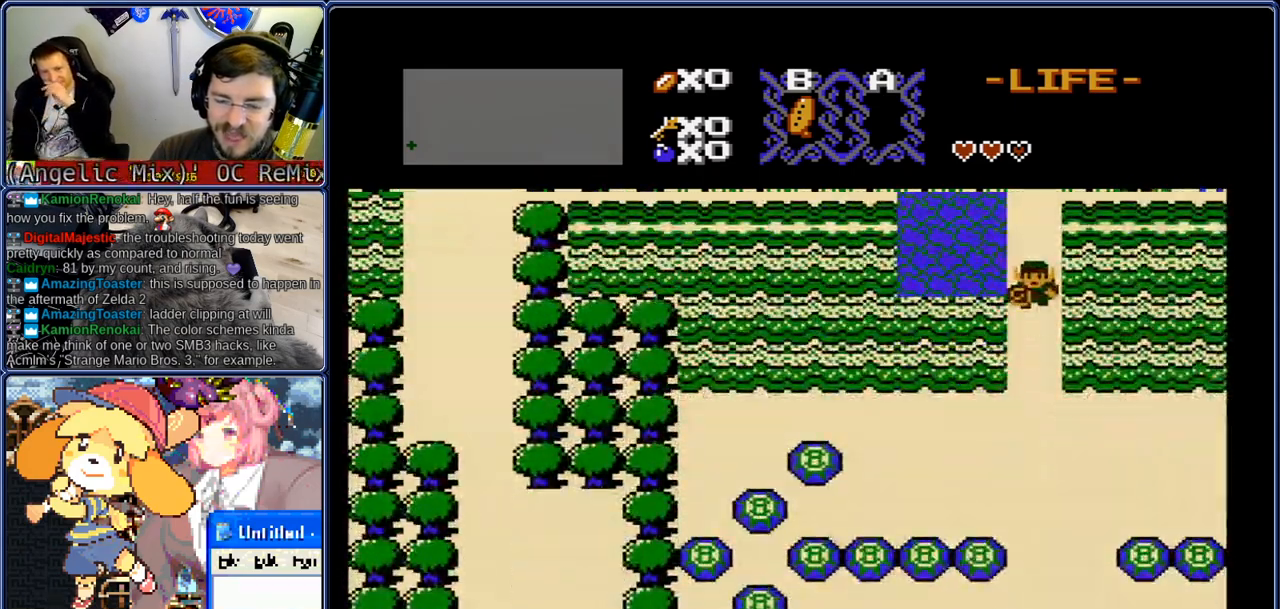
{"buttons": ["DPAD_DOWN"], "events": []}
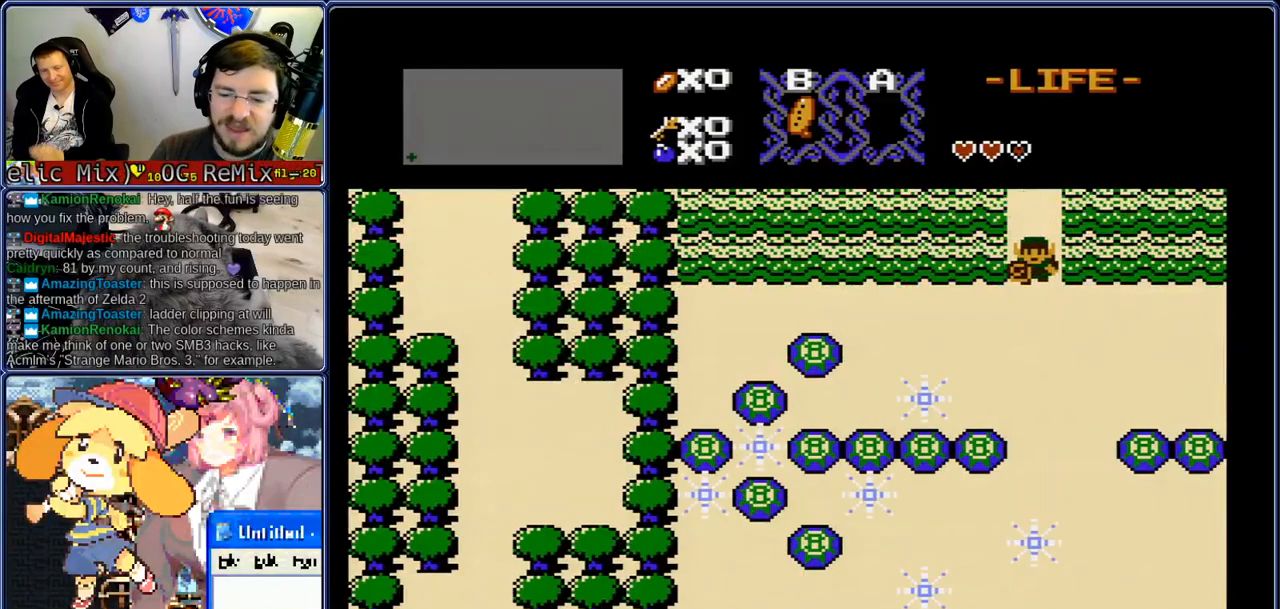
{"buttons": ["DPAD_DOWN"], "events": []}
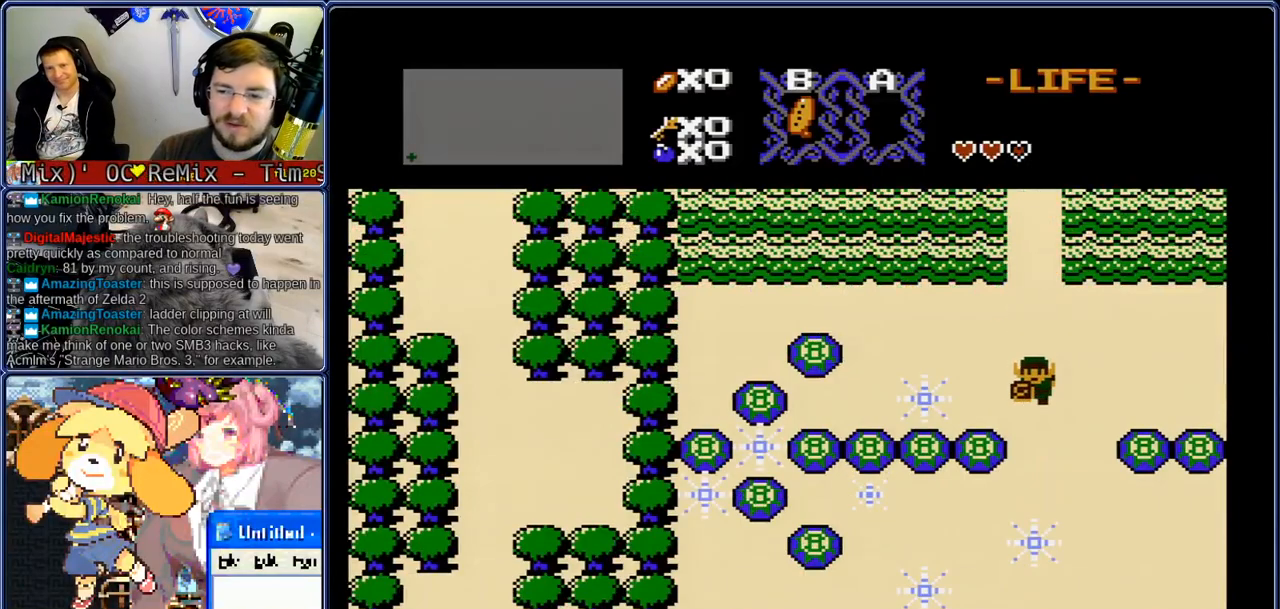
{"buttons": ["DPAD_DOWN"], "events": []}
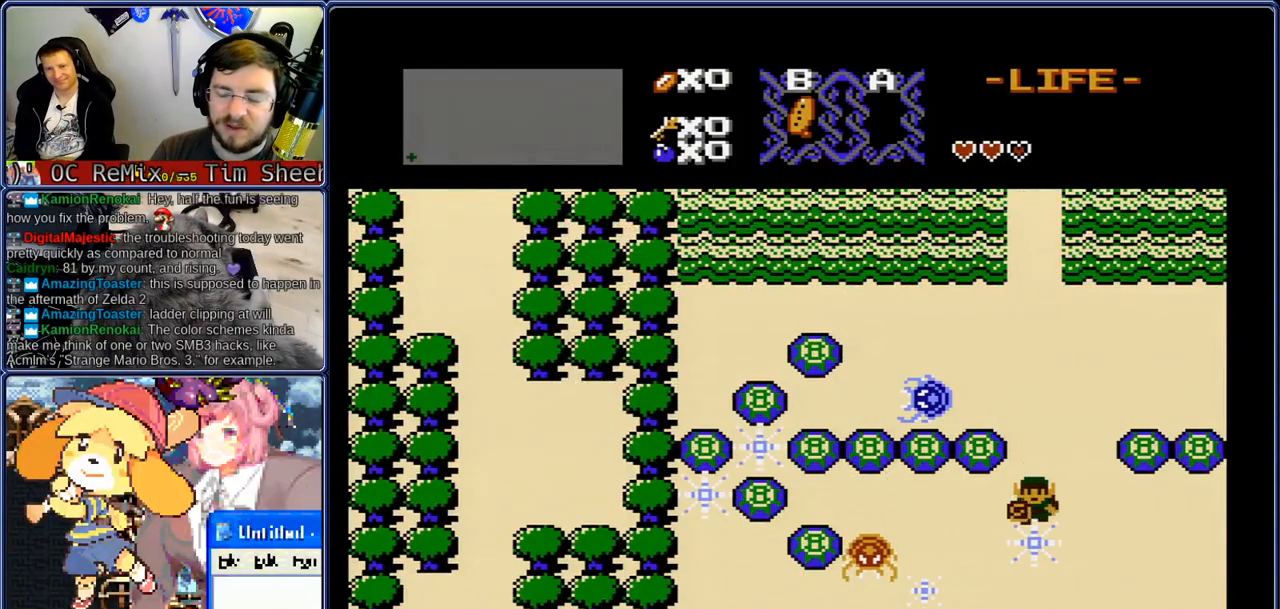
{"buttons": ["DPAD_RIGHT"], "events": [[250, "DPAD_RIGHT", "down"], [300, "DPAD_DOWN", "up"]]}
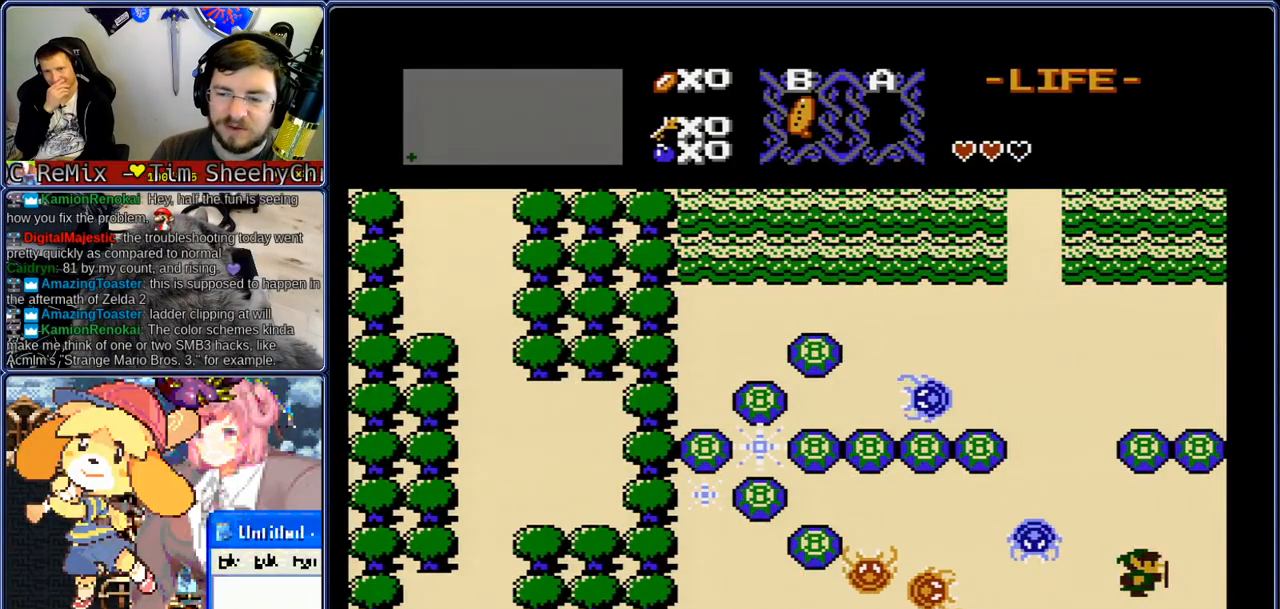
{"buttons": ["DPAD_LEFT"], "events": [[83, "DPAD_DOWN", "down"], [167, "DPAD_DOWN", "up"], [383, "DPAD_LEFT", "down"], [433, "DPAD_RIGHT", "up"]]}
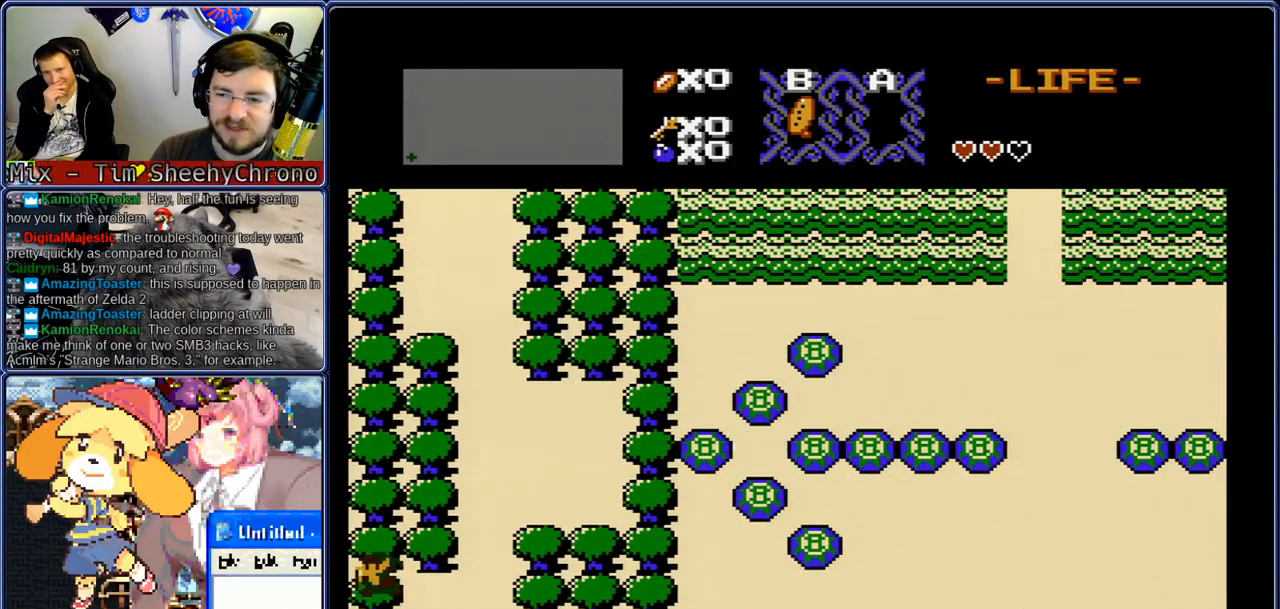
{"buttons": ["DPAD_LEFT"], "events": []}
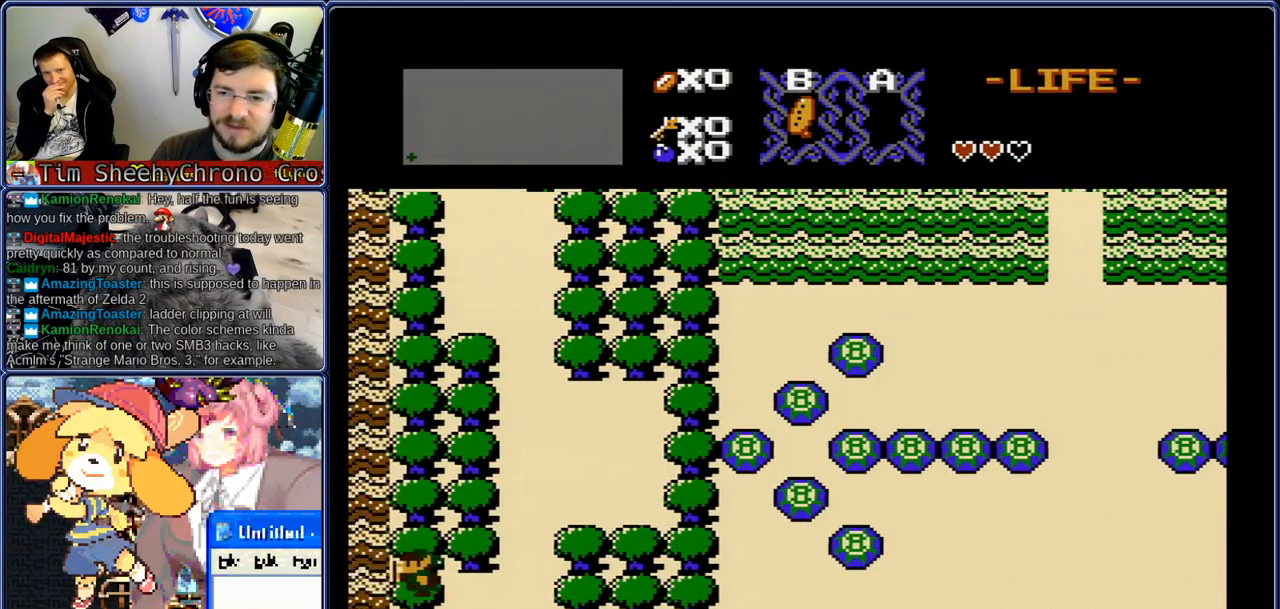
{"buttons": ["DPAD_LEFT"], "events": []}
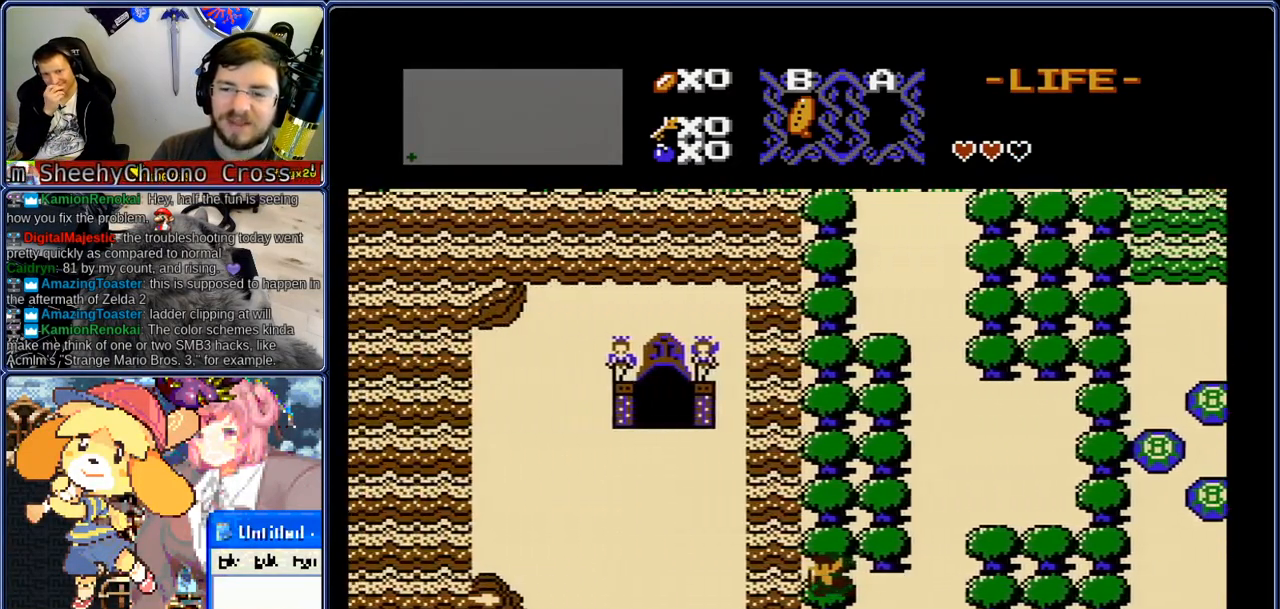
{"buttons": ["DPAD_LEFT"], "events": []}
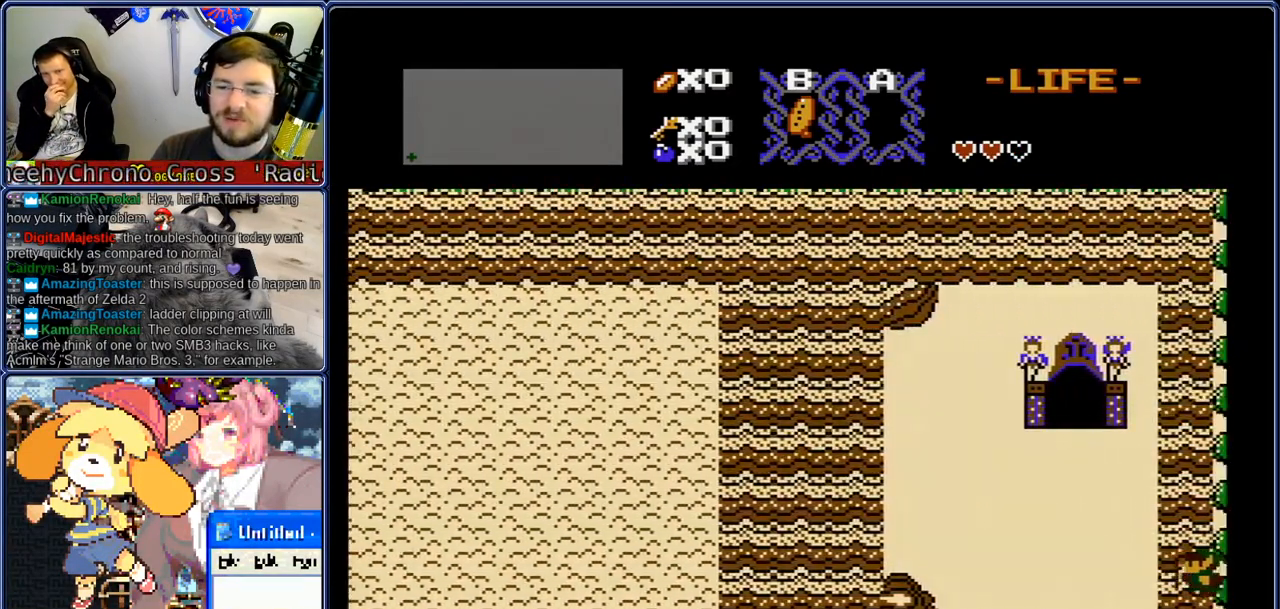
{"buttons": ["DPAD_LEFT"], "events": [[283, "DPAD_DOWN", "down"], [317, "DPAD_LEFT", "up"], [367, "DPAD_LEFT", "down"], [400, "DPAD_DOWN", "up"]]}
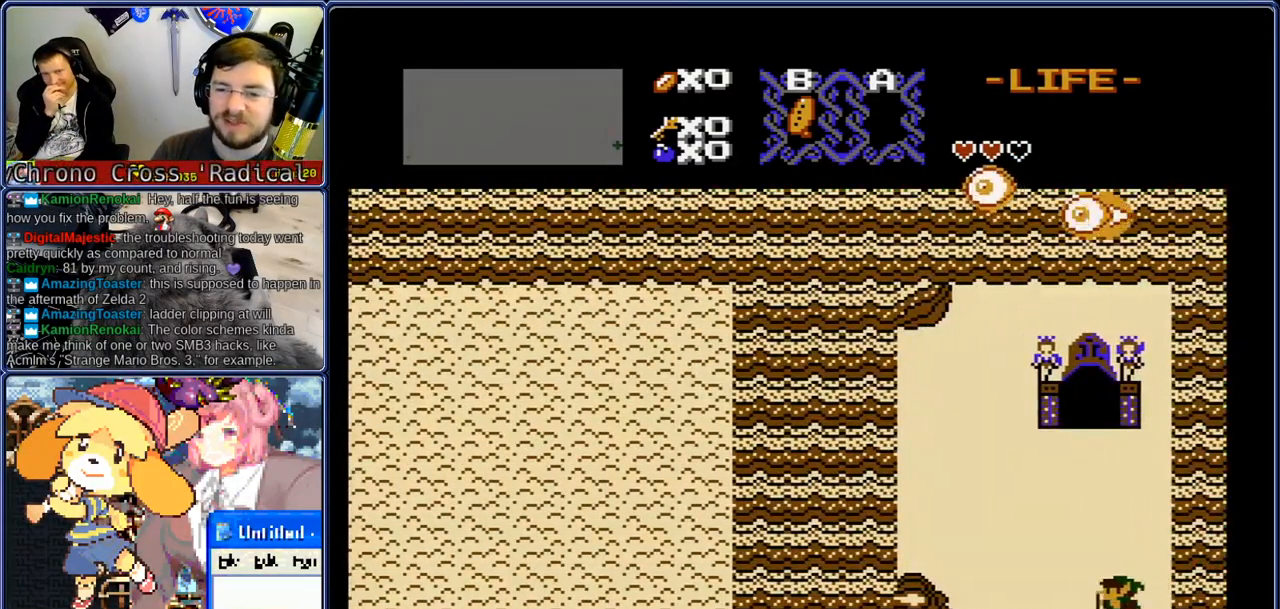
{"buttons": ["DPAD_DOWN"], "events": [[33, "DPAD_DOWN", "down"], [67, "DPAD_LEFT", "up"]]}
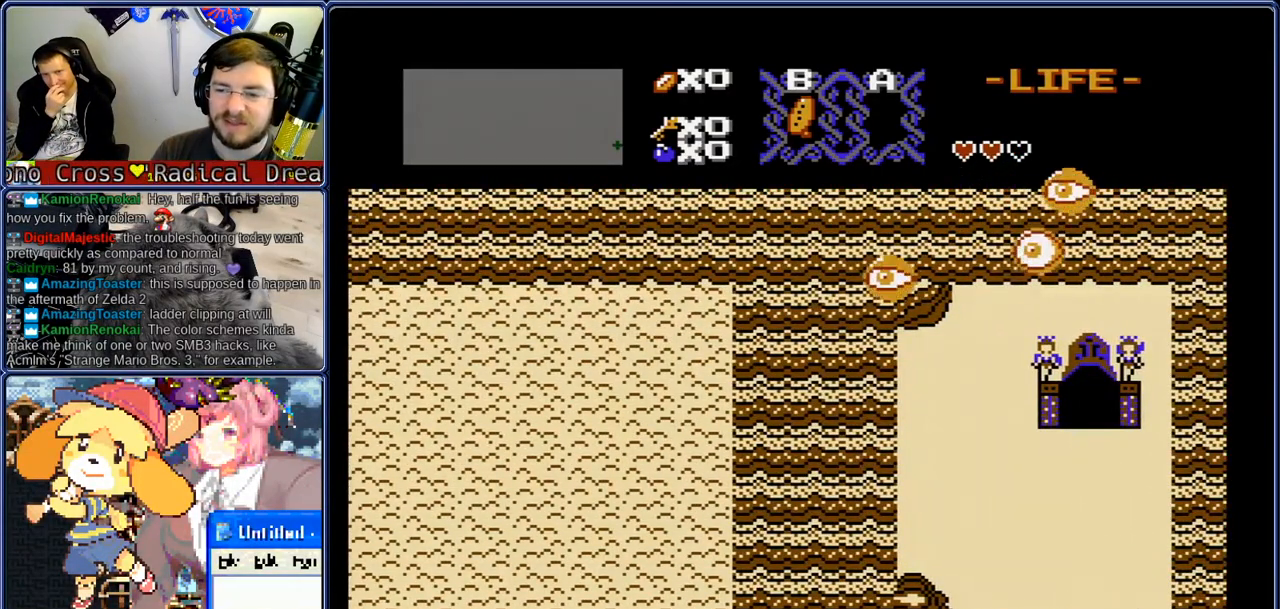
{"buttons": ["DPAD_DOWN"], "events": [[333, "DPAD_DOWN", "up"], [417, "DPAD_DOWN", "down"]]}
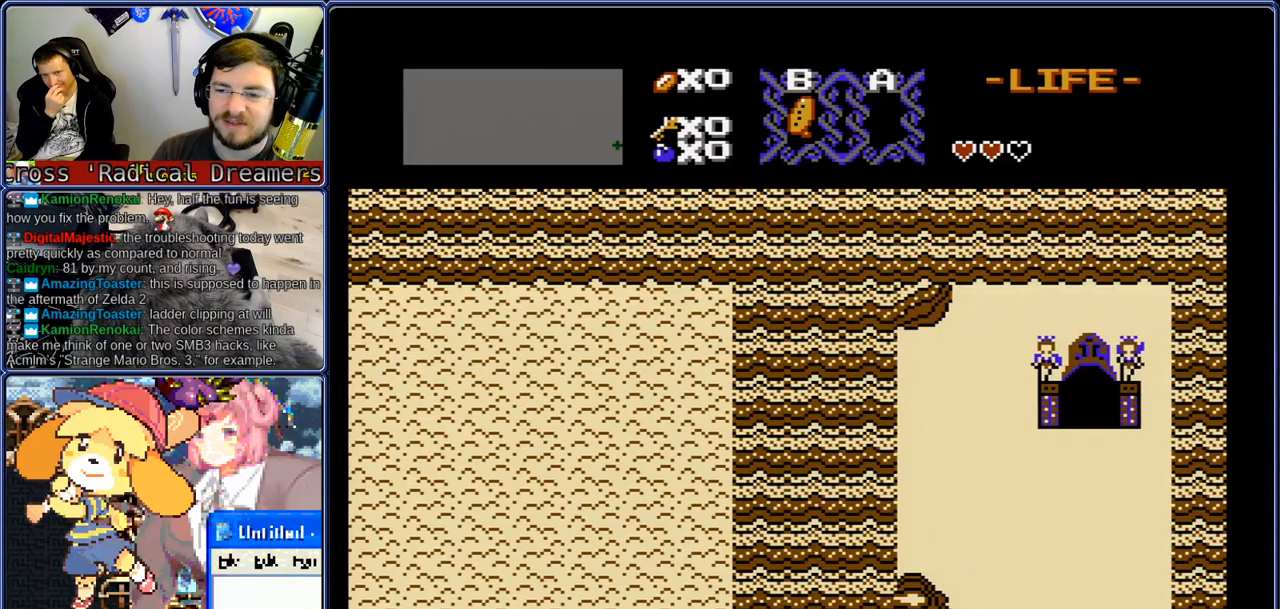
{"buttons": ["DPAD_DOWN"], "events": []}
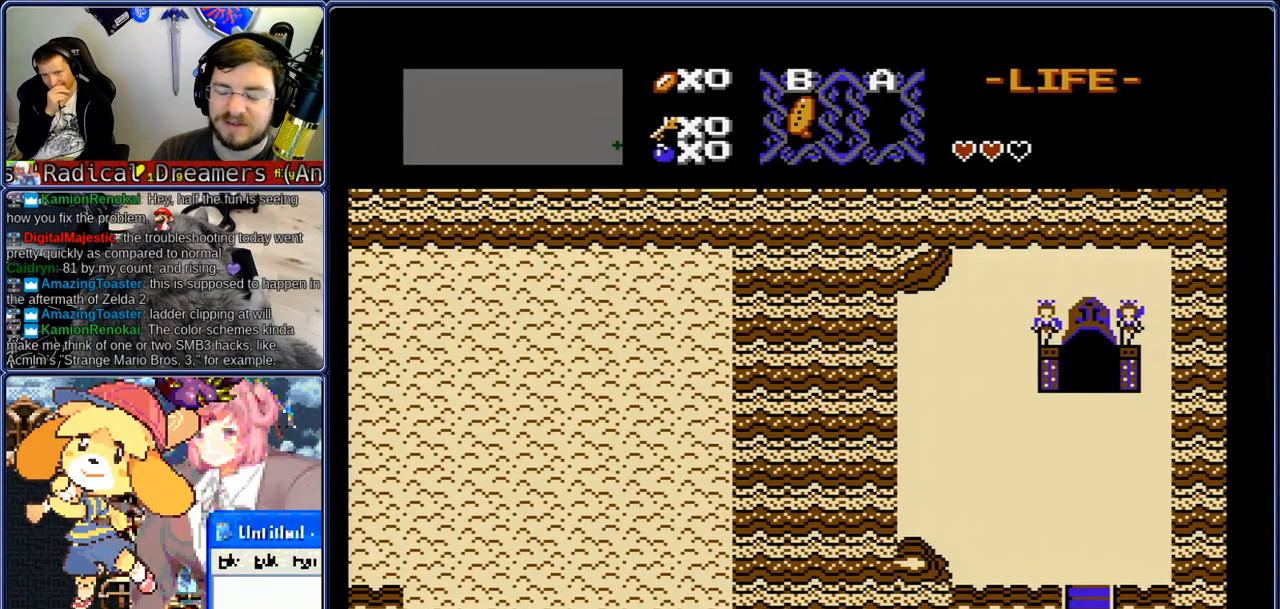
{"buttons": ["DPAD_DOWN"], "events": []}
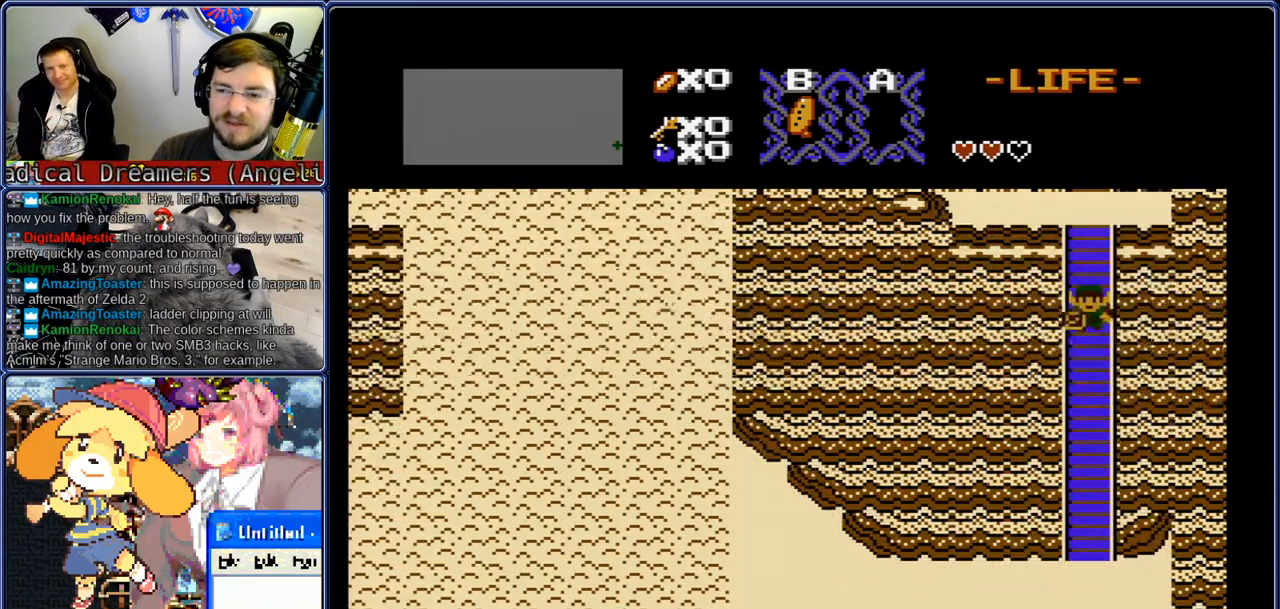
{"buttons": ["DPAD_DOWN"], "events": []}
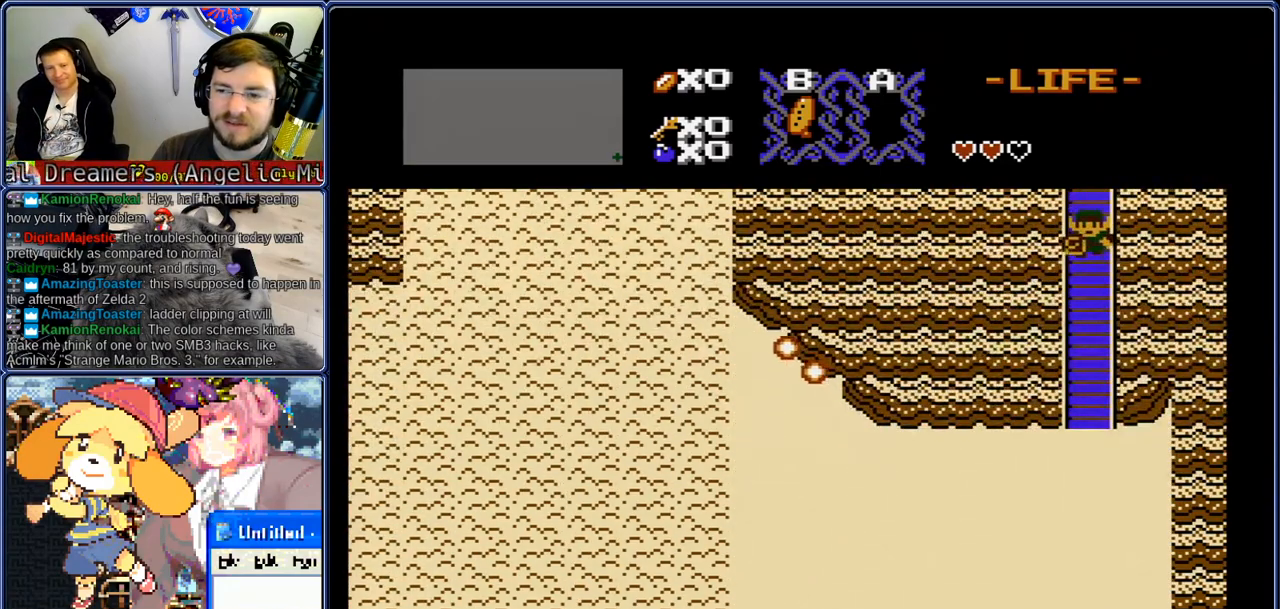
{"buttons": ["DPAD_DOWN"], "events": []}
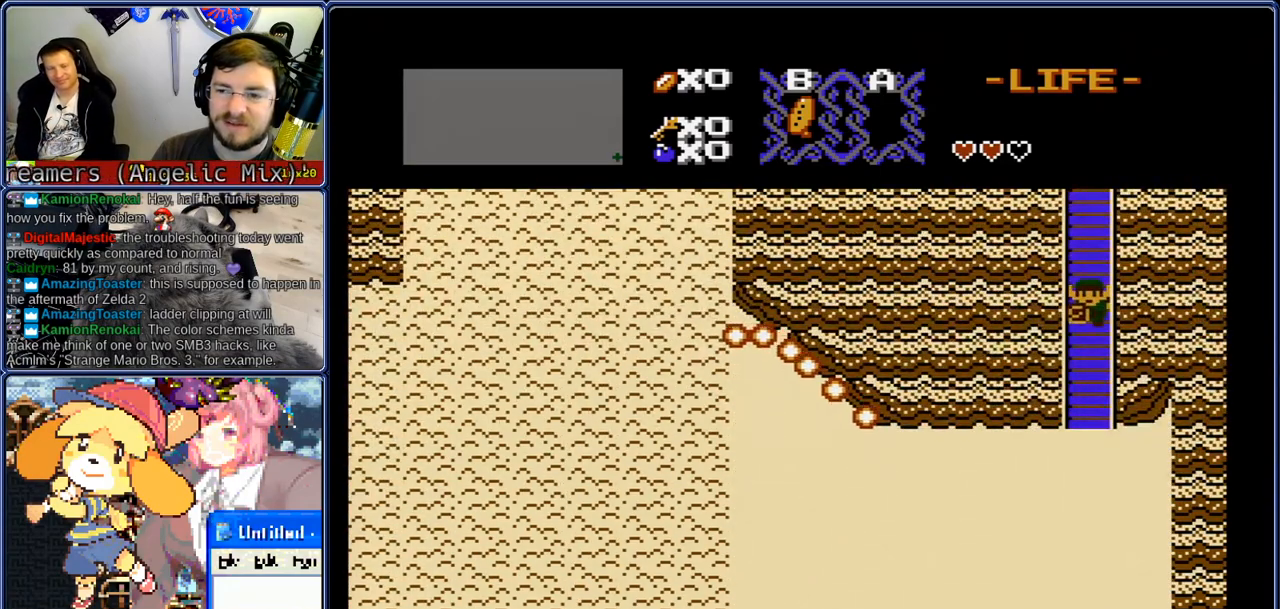
{"buttons": ["DPAD_DOWN"], "events": []}
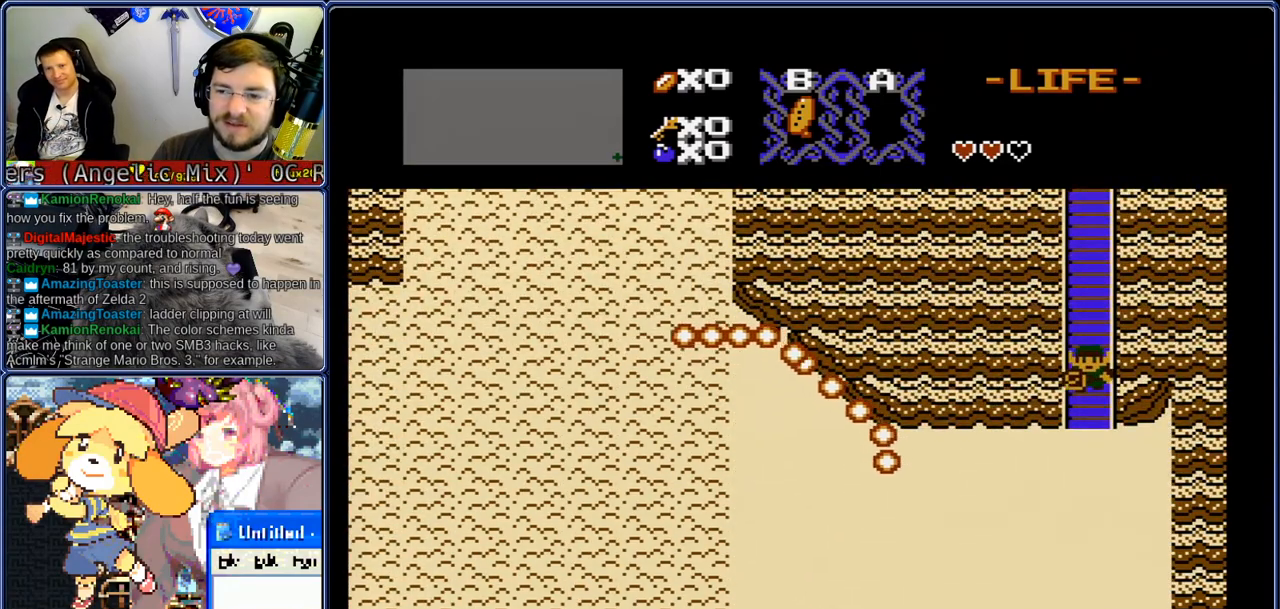
{"buttons": ["DPAD_LEFT"], "events": [[317, "DPAD_DOWN", "up"], [317, "DPAD_LEFT", "down"]]}
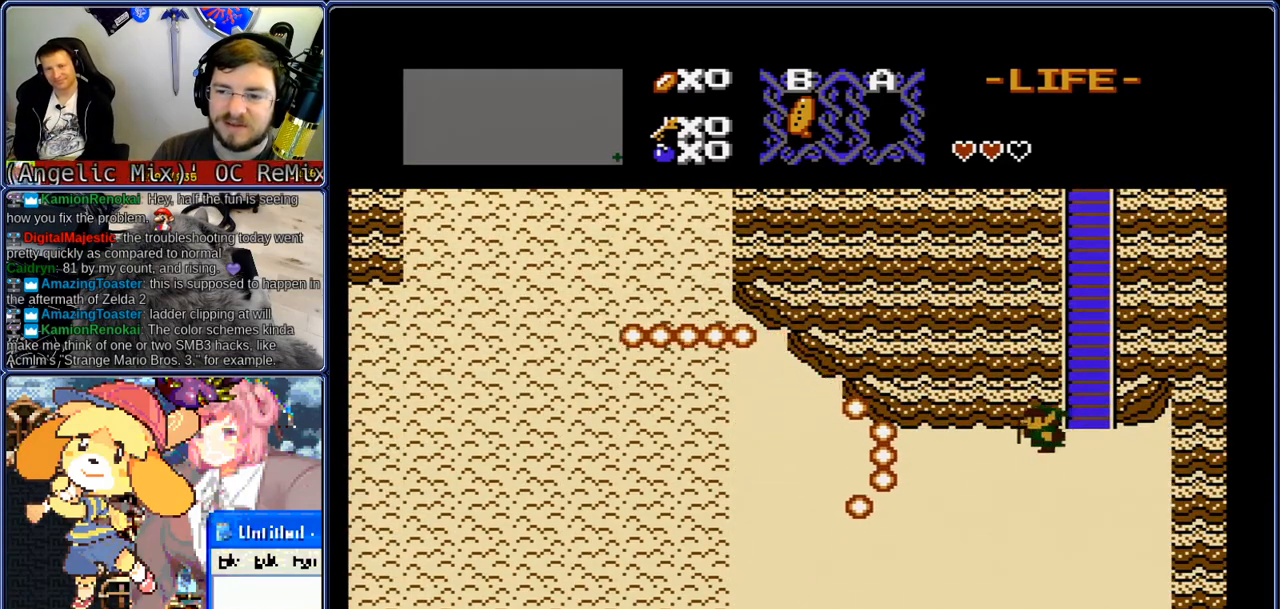
{"buttons": ["DPAD_LEFT"], "events": []}
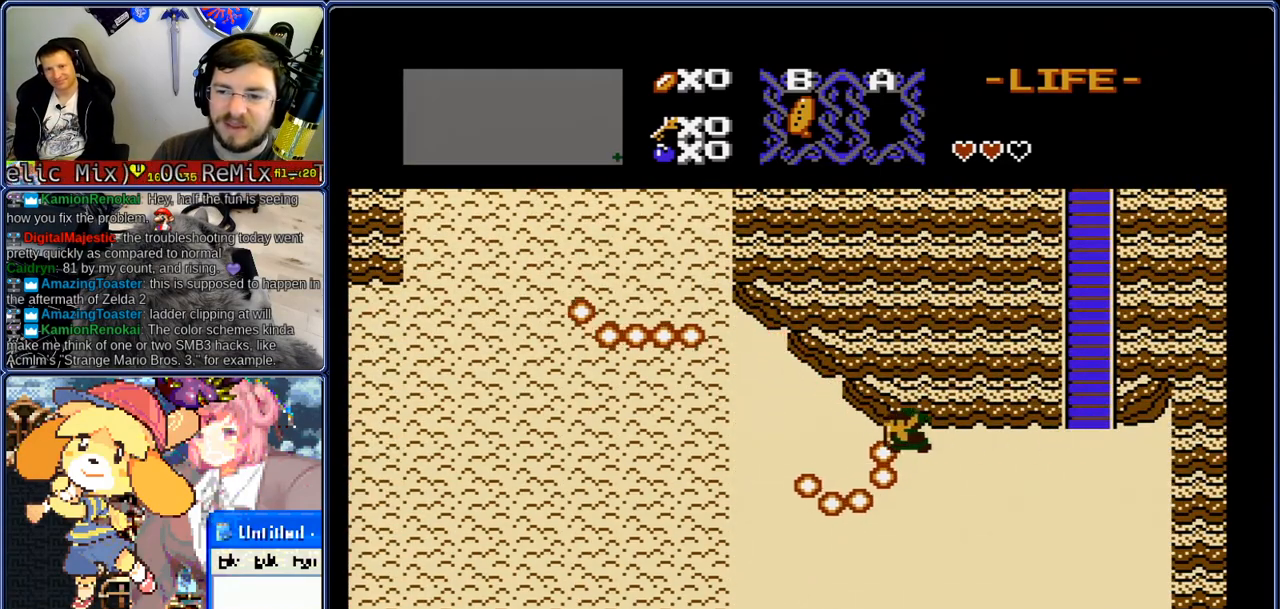
{"buttons": ["DPAD_LEFT"], "events": []}
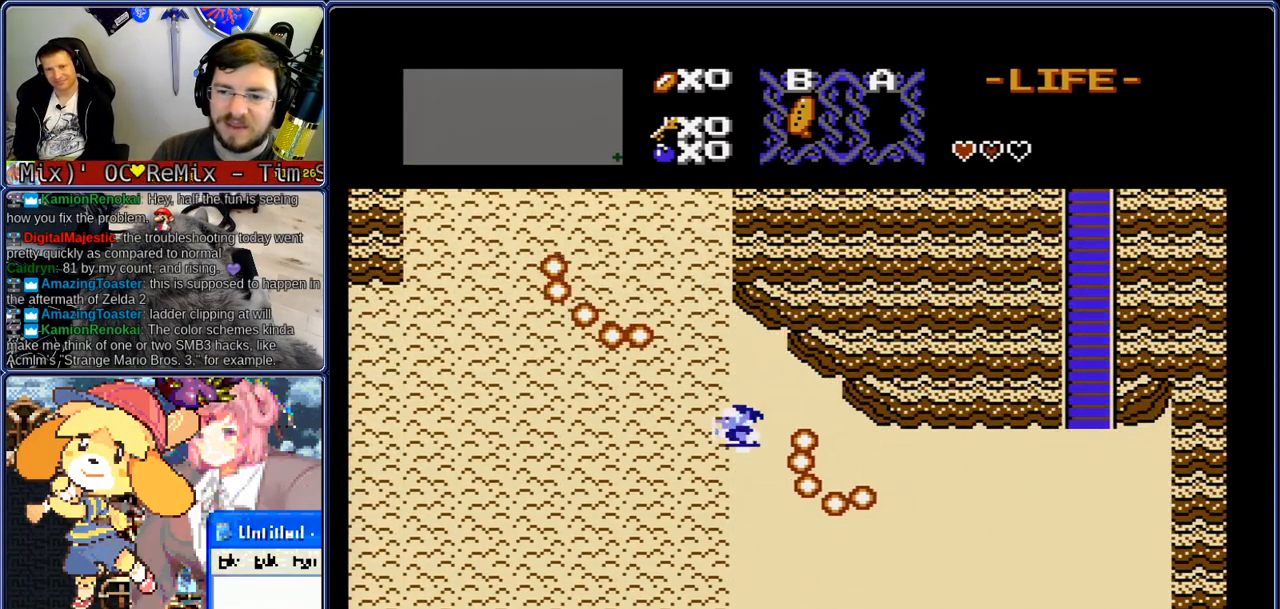
{"buttons": ["DPAD_LEFT"], "events": []}
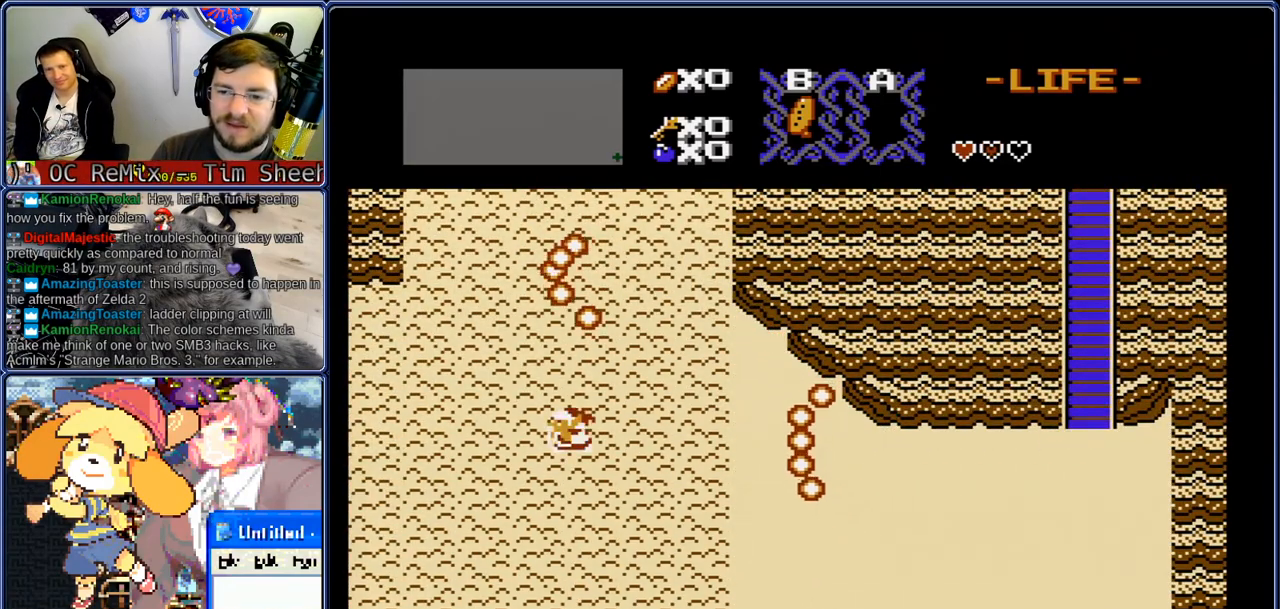
{"buttons": ["DPAD_LEFT"], "events": []}
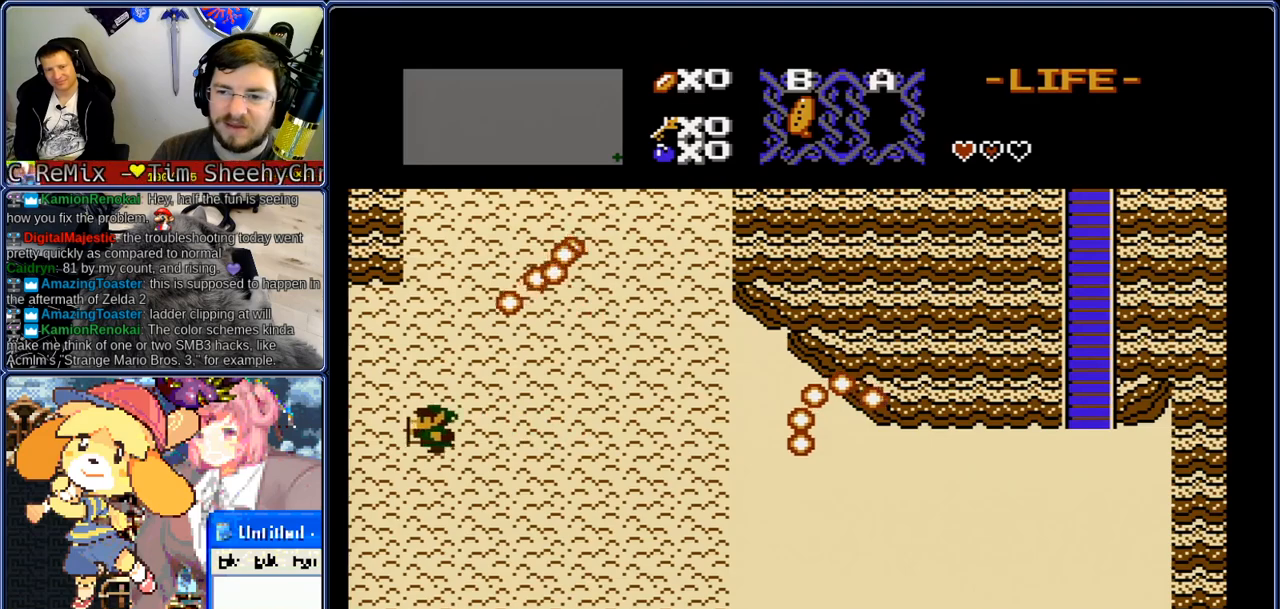
{"buttons": ["DPAD_LEFT"], "events": []}
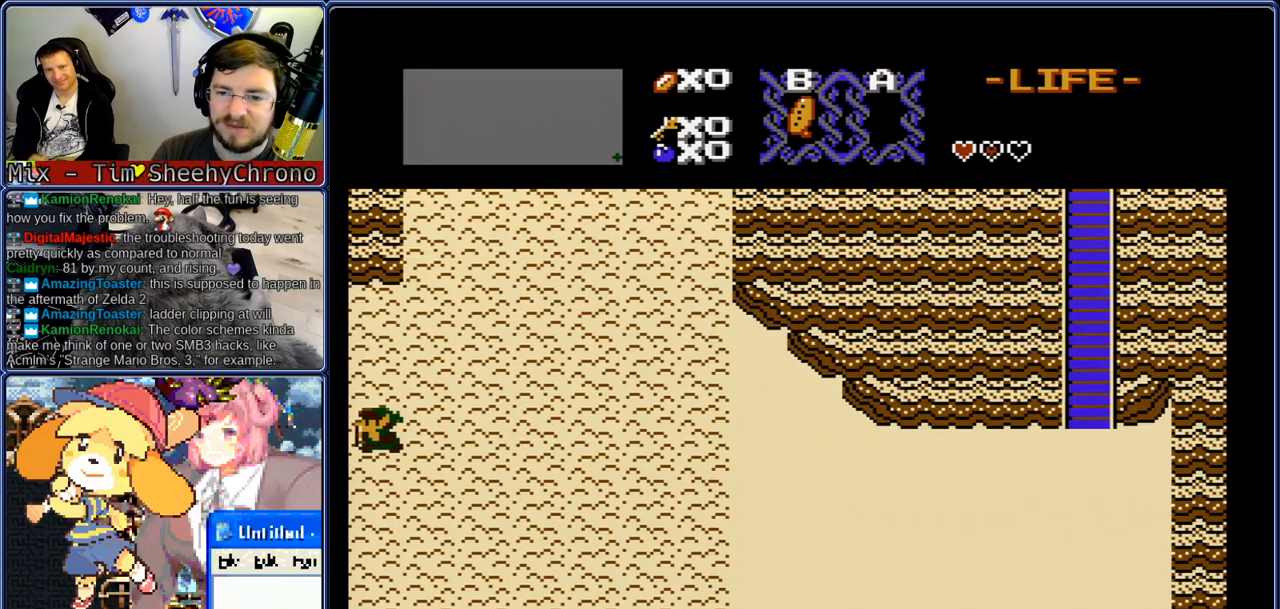
{"buttons": ["DPAD_LEFT"], "events": []}
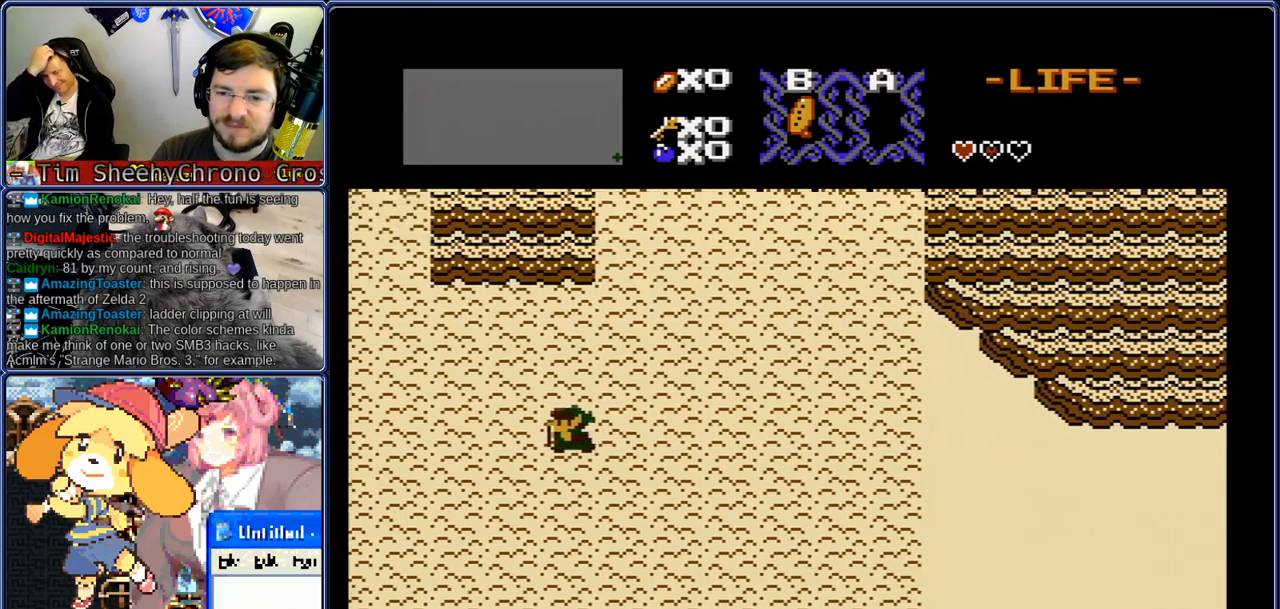
{"buttons": ["DPAD_LEFT"], "events": []}
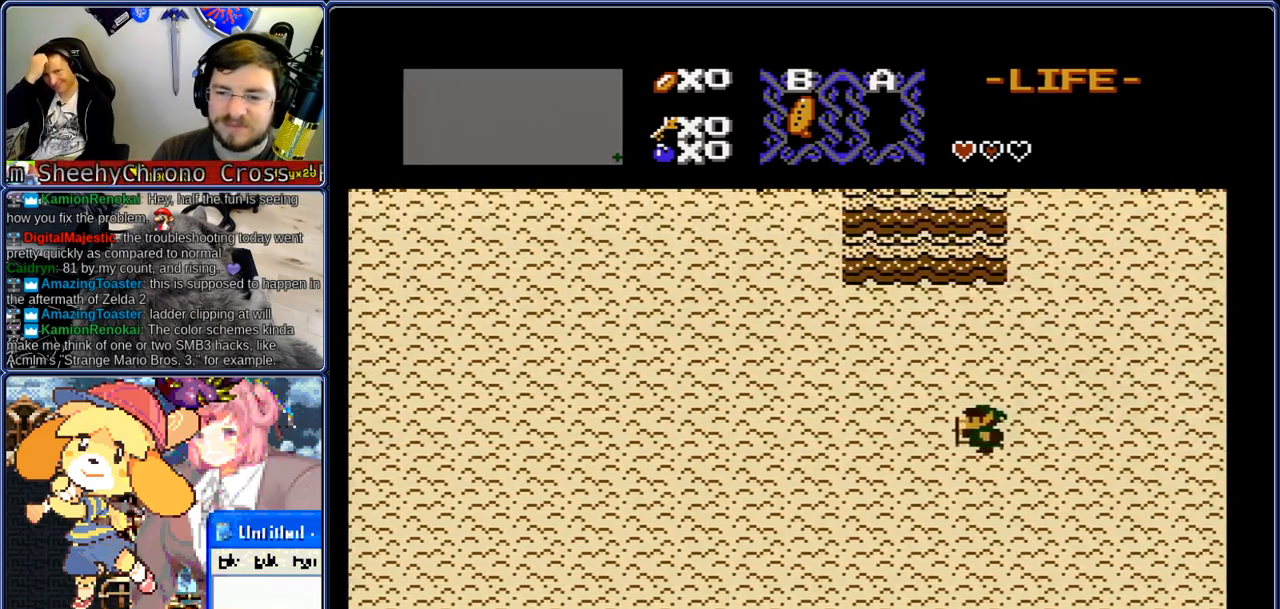
{"buttons": ["DPAD_LEFT"], "events": []}